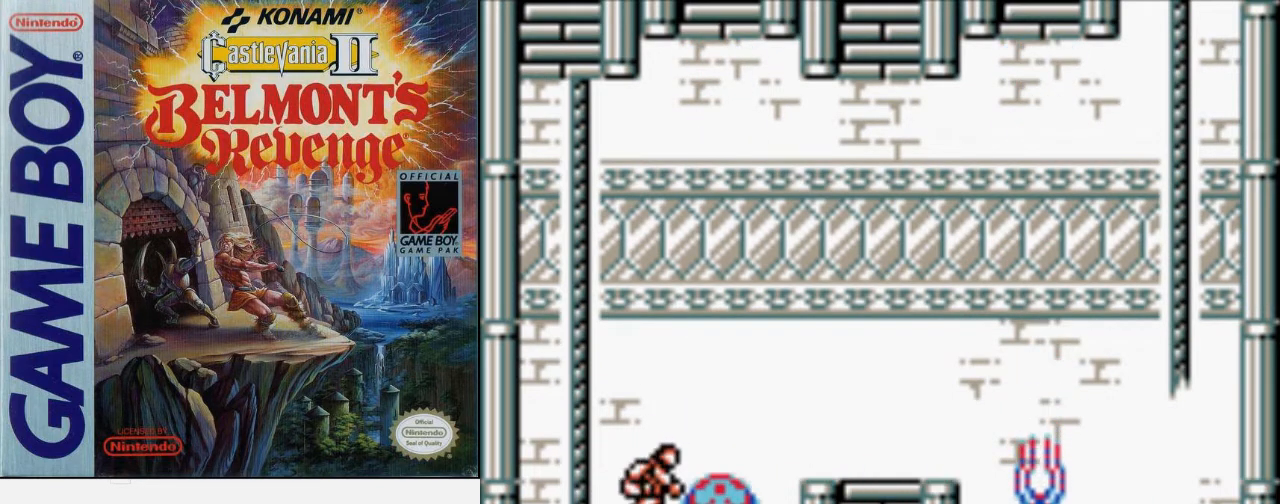
Gameplay with a controller (Nintendo layout); each line is a JSON object with the inputs held at the frame after it. "events" lists button and stick changes between this image and that frame as [ms after this image, input, new state], when the widget could be followed in between. Not read: L3 R3.
{"buttons": ["DPAD_UP"], "events": [[367, "B", "up"], [367, "DPAD_UP", "down"]]}
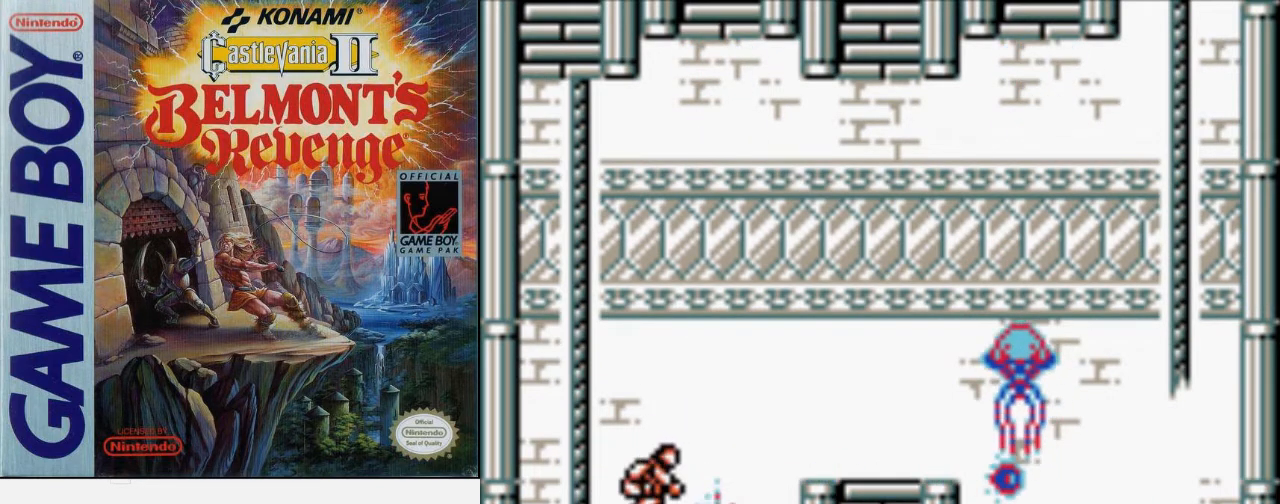
{"buttons": [], "events": [[33, "B", "down"], [267, "B", "up"], [333, "DPAD_UP", "up"]]}
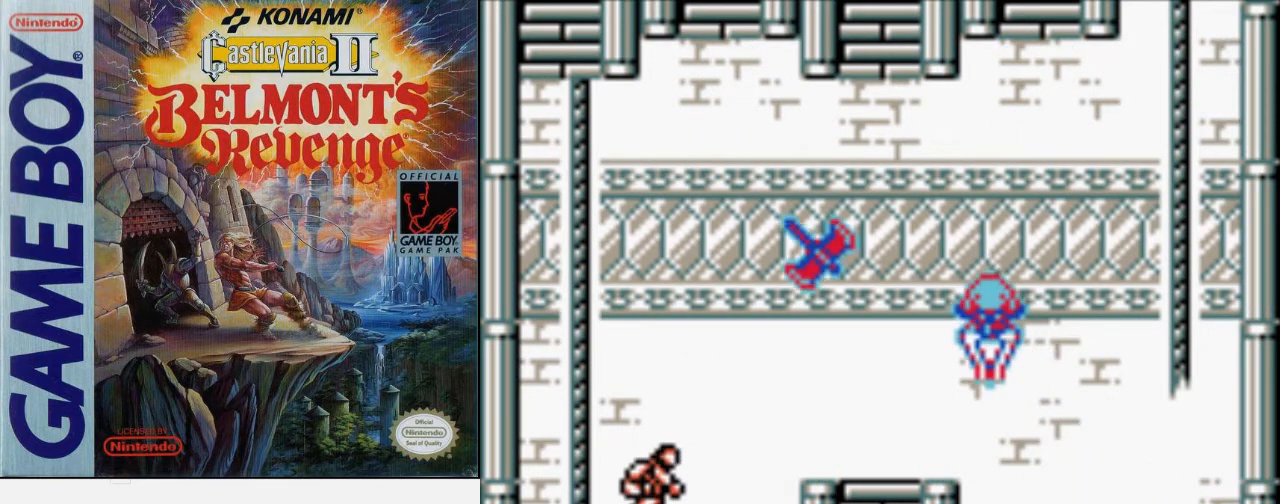
{"buttons": ["A", "DPAD_RIGHT"], "events": [[33, "DPAD_RIGHT", "down"], [367, "A", "down"]]}
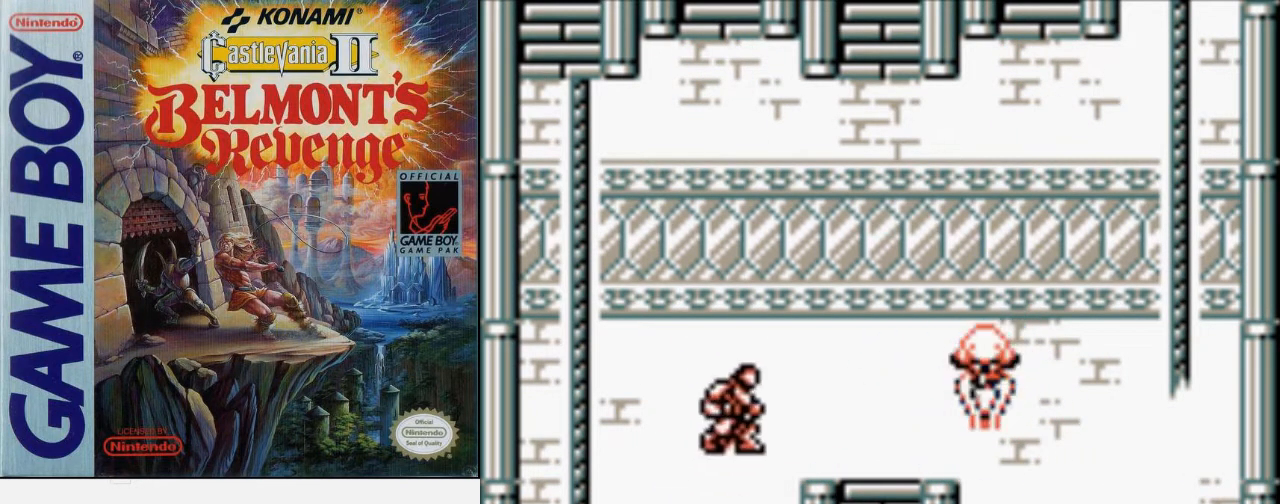
{"buttons": [], "events": [[33, "A", "up"], [67, "B", "down"], [100, "DPAD_RIGHT", "up"], [333, "B", "up"]]}
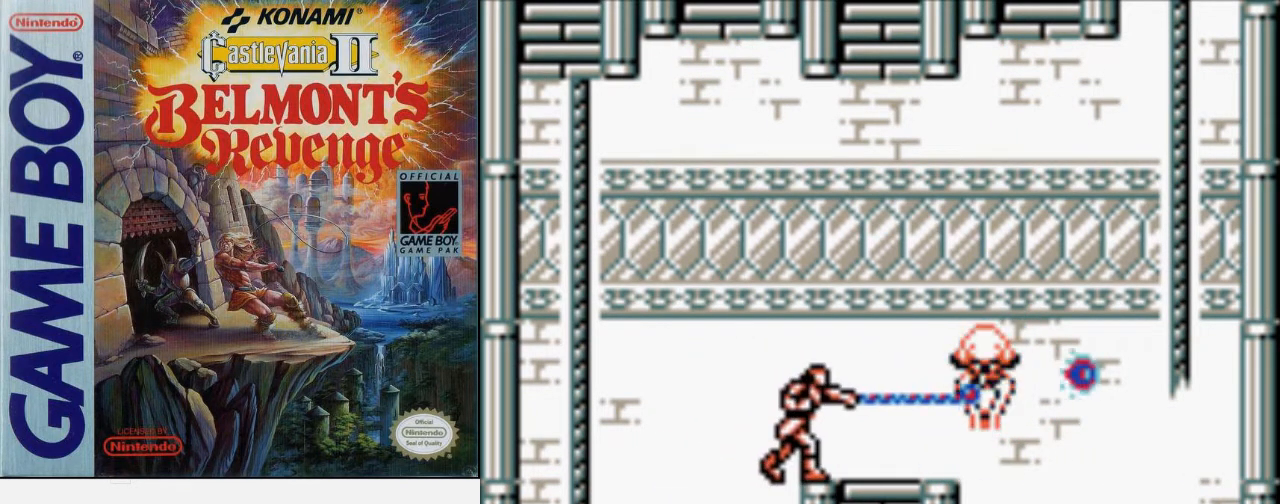
{"buttons": [], "events": []}
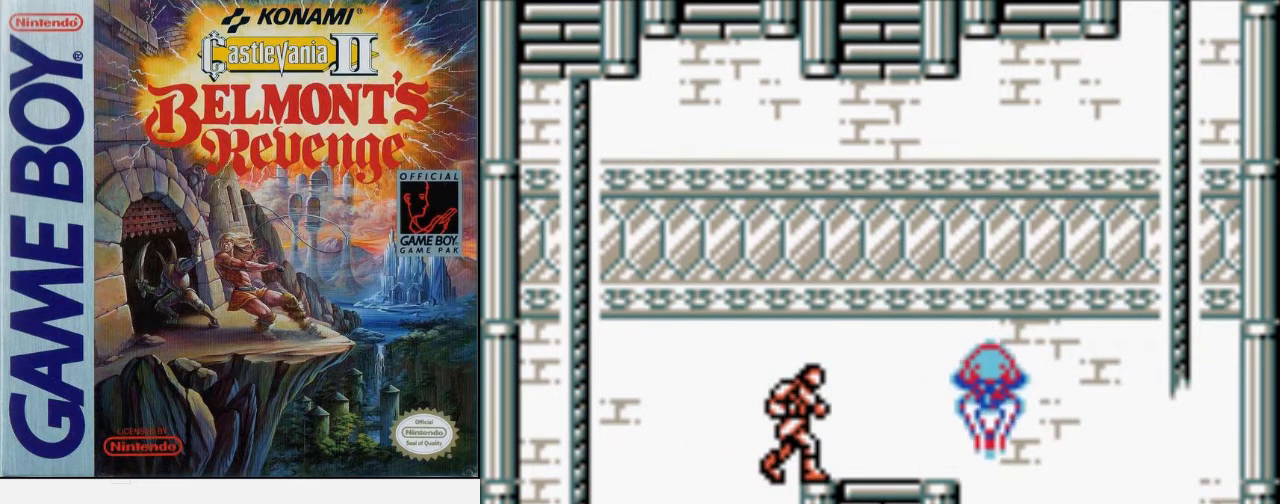
{"buttons": [], "events": []}
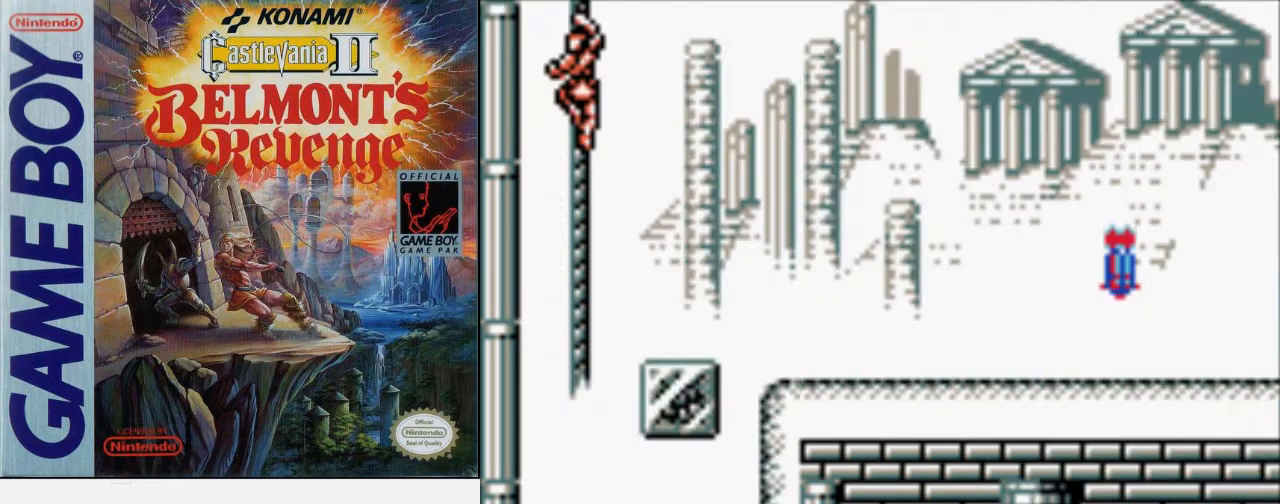
{"buttons": [], "events": []}
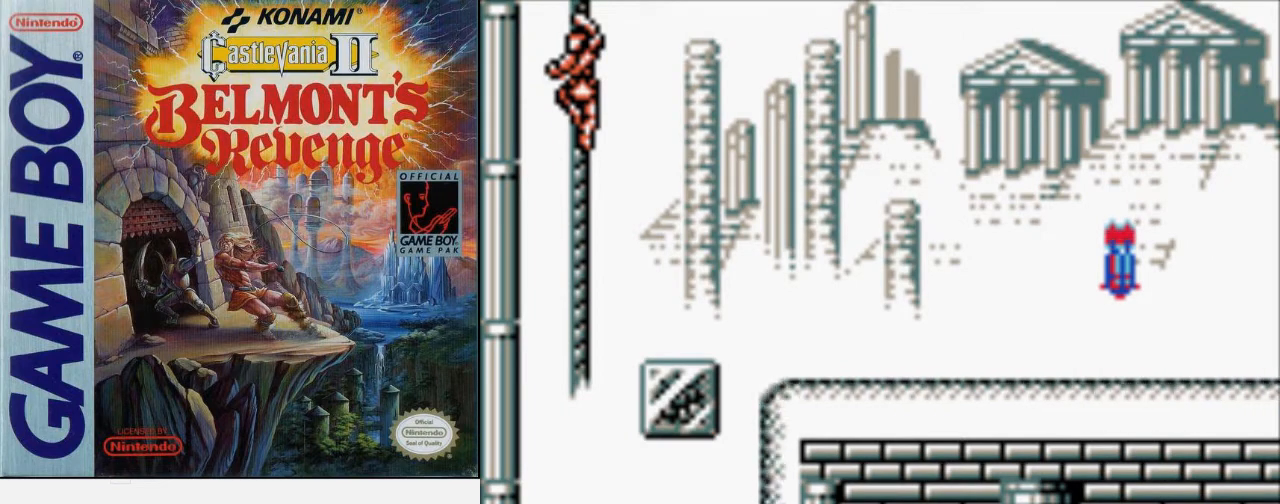
{"buttons": ["DPAD_UP"], "events": [[133, "DPAD_UP", "down"]]}
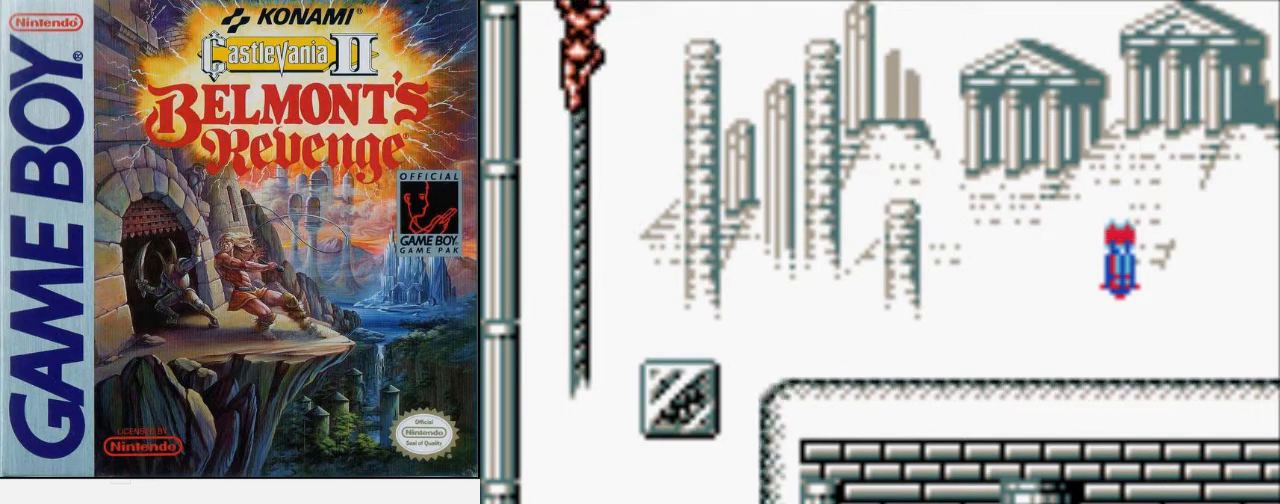
{"buttons": ["DPAD_UP"], "events": []}
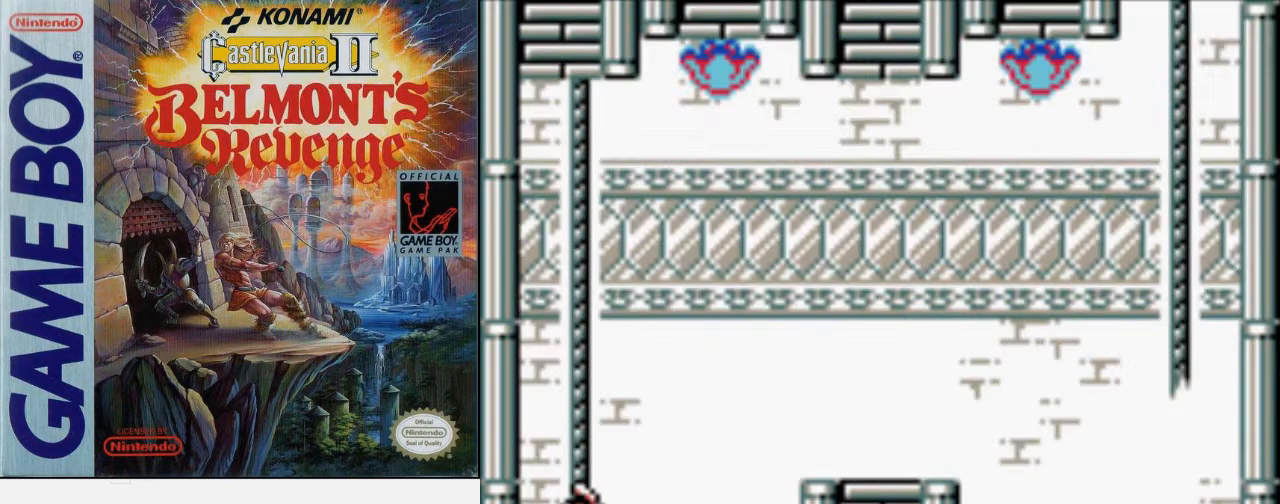
{"buttons": ["A", "DPAD_RIGHT"], "events": [[333, "DPAD_RIGHT", "down"], [367, "DPAD_UP", "up"], [433, "A", "down"]]}
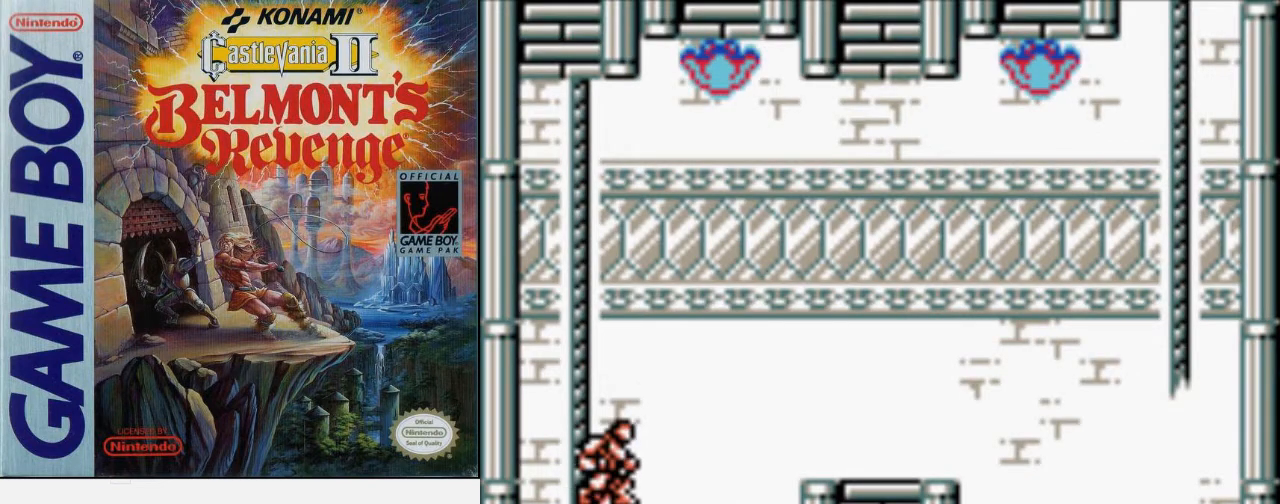
{"buttons": ["DPAD_RIGHT"], "events": [[67, "A", "up"], [367, "DPAD_UP", "down"], [400, "DPAD_UP", "up"]]}
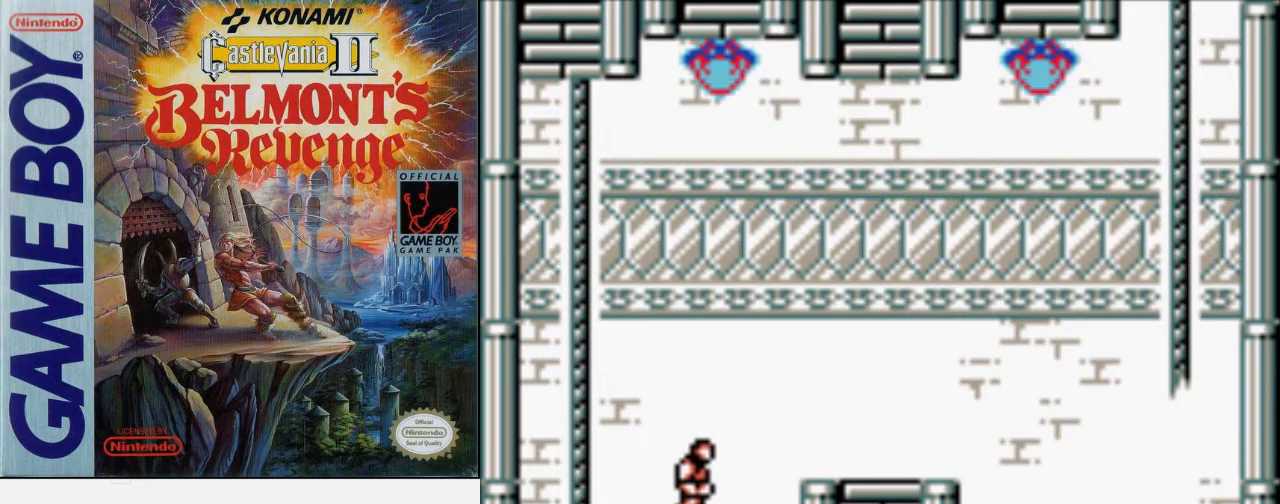
{"buttons": ["DPAD_RIGHT"], "events": [[67, "DPAD_UP", "down"], [133, "A", "down"], [167, "B", "down"], [267, "A", "up"], [367, "DPAD_UP", "up"], [400, "B", "up"]]}
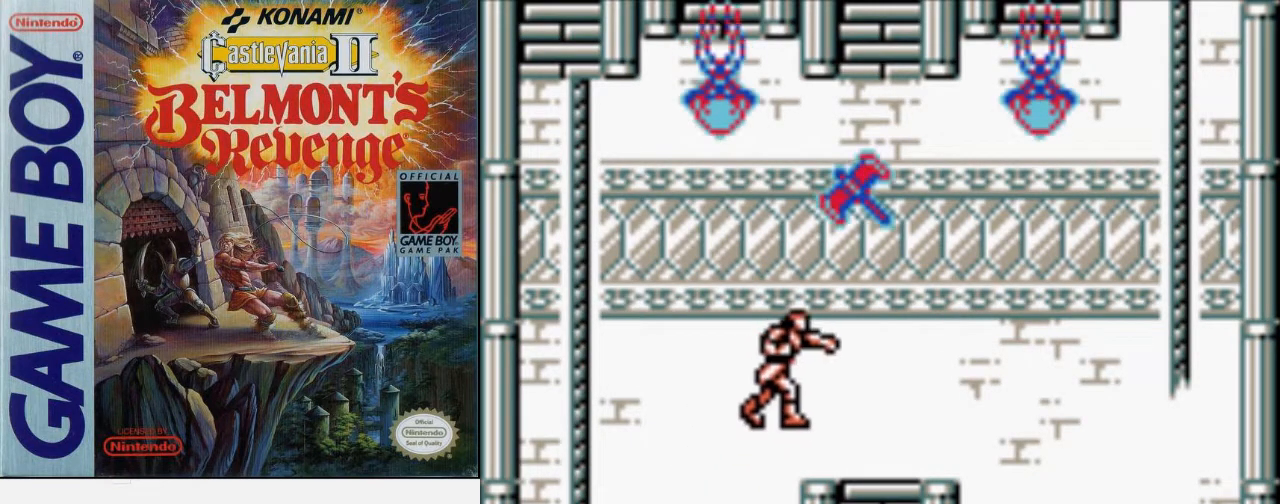
{"buttons": ["DPAD_RIGHT"], "events": []}
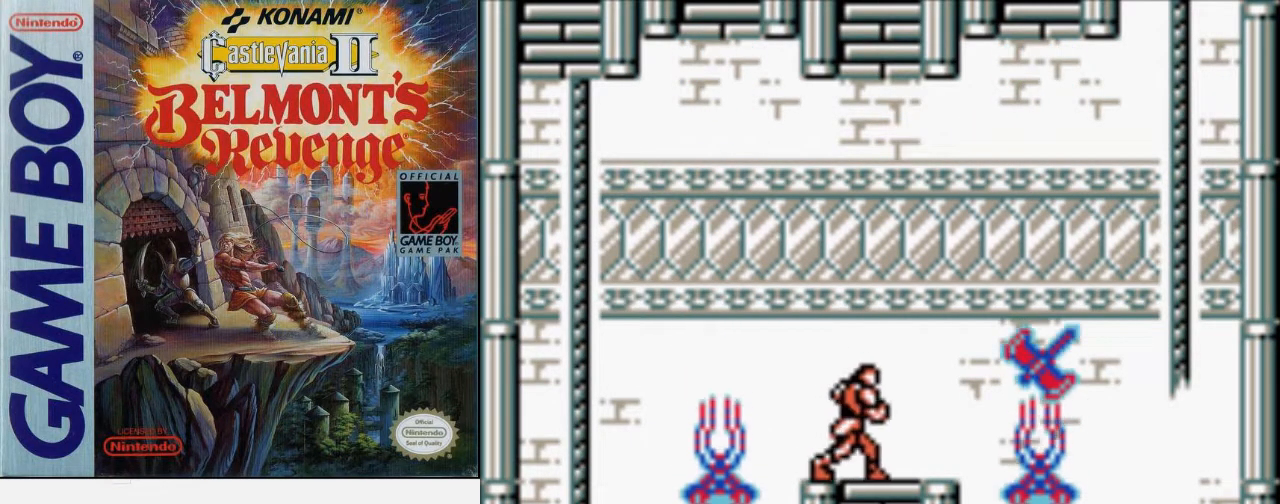
{"buttons": ["B", "DPAD_RIGHT"], "events": [[67, "A", "down"], [167, "A", "up"], [333, "B", "down"]]}
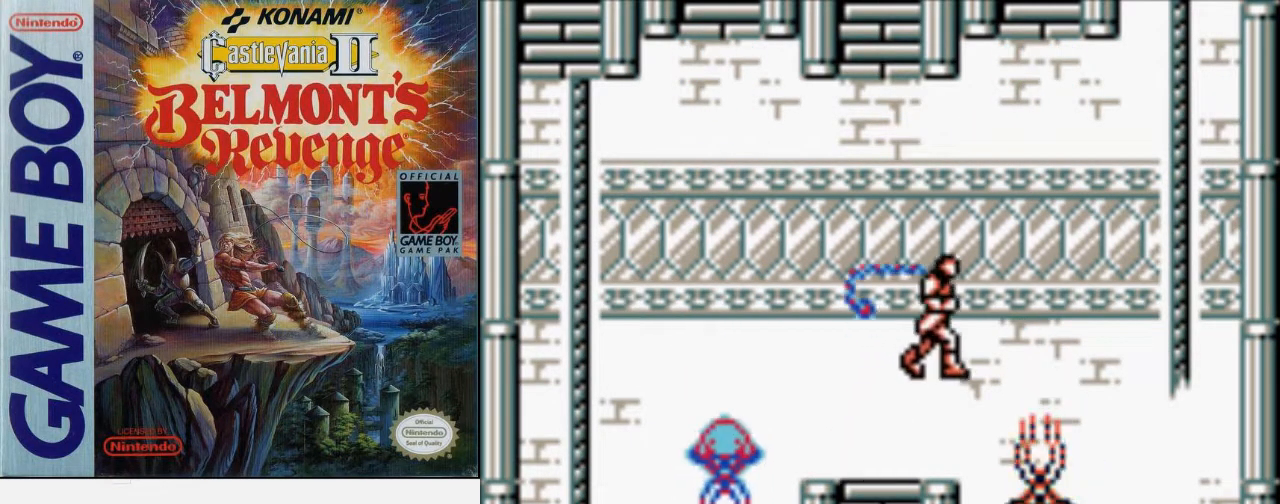
{"buttons": ["DPAD_RIGHT"], "events": [[200, "B", "up"]]}
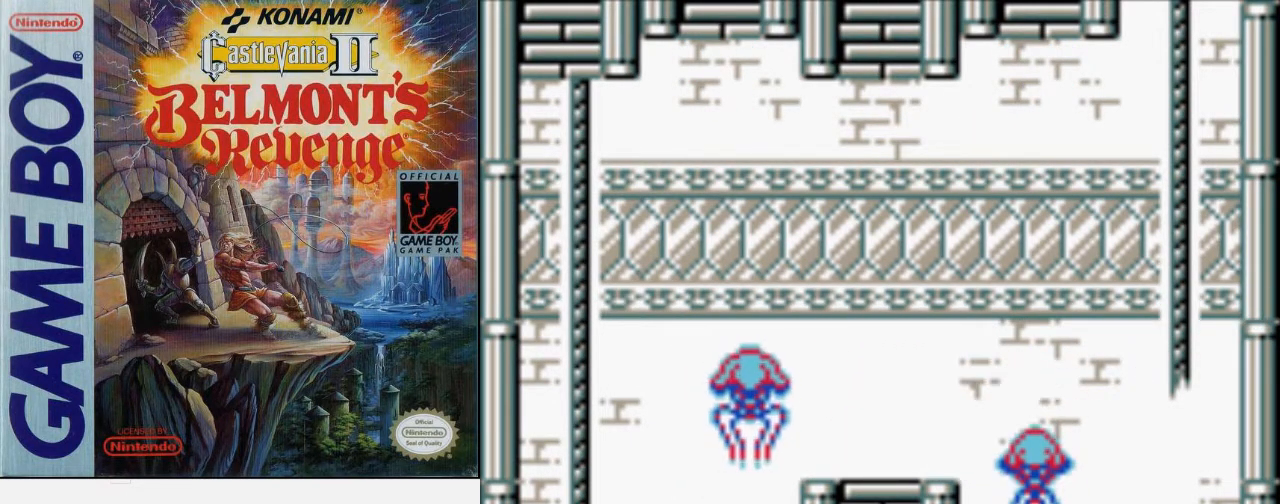
{"buttons": ["DPAD_RIGHT"], "events": []}
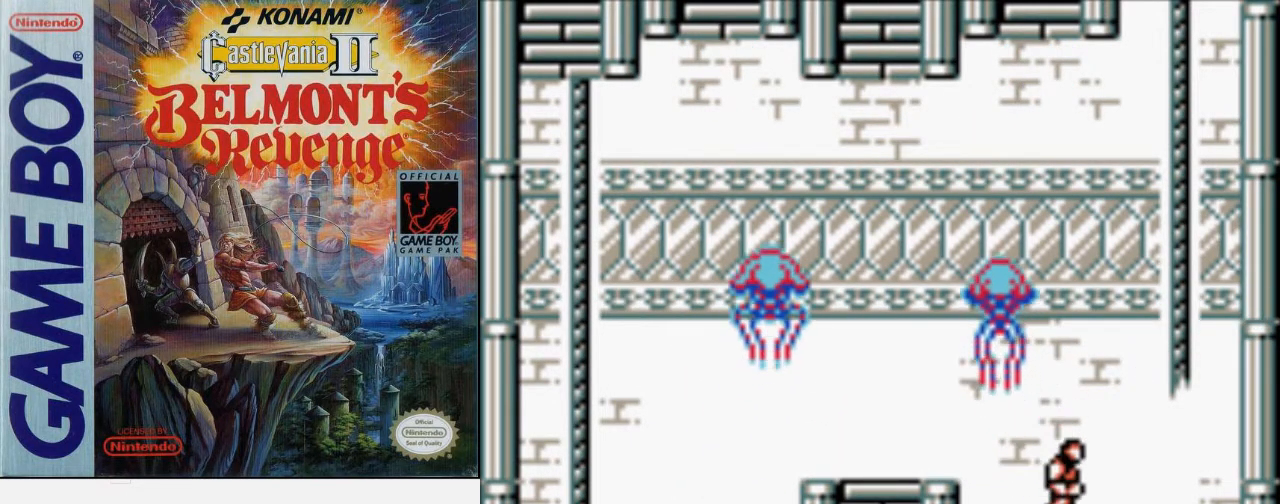
{"buttons": ["A", "DPAD_UP"], "events": [[267, "DPAD_UP", "down"], [300, "A", "down"], [433, "DPAD_RIGHT", "up"]]}
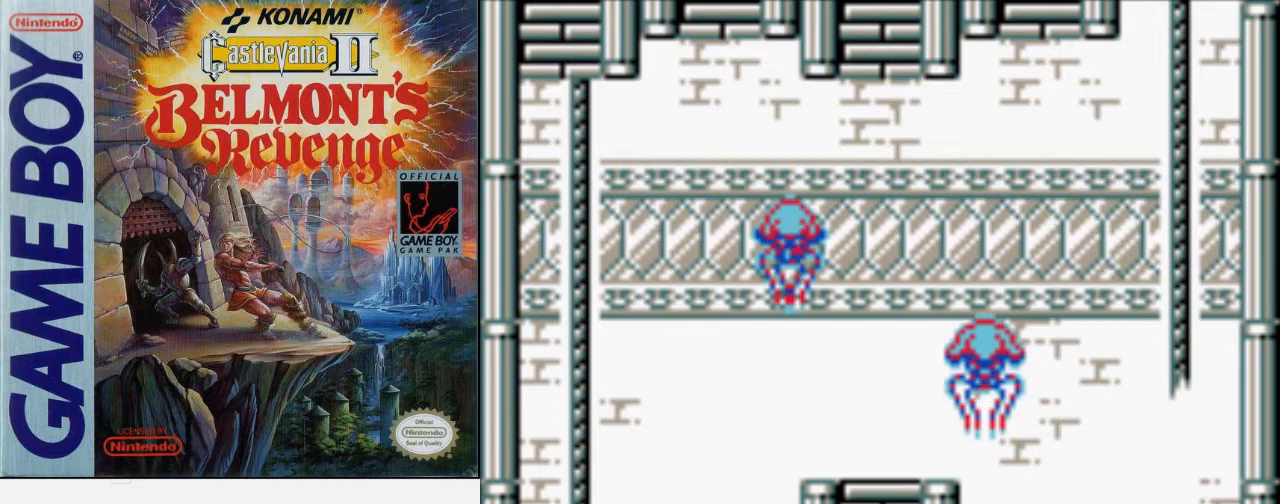
{"buttons": ["DPAD_UP"], "events": [[100, "A", "up"]]}
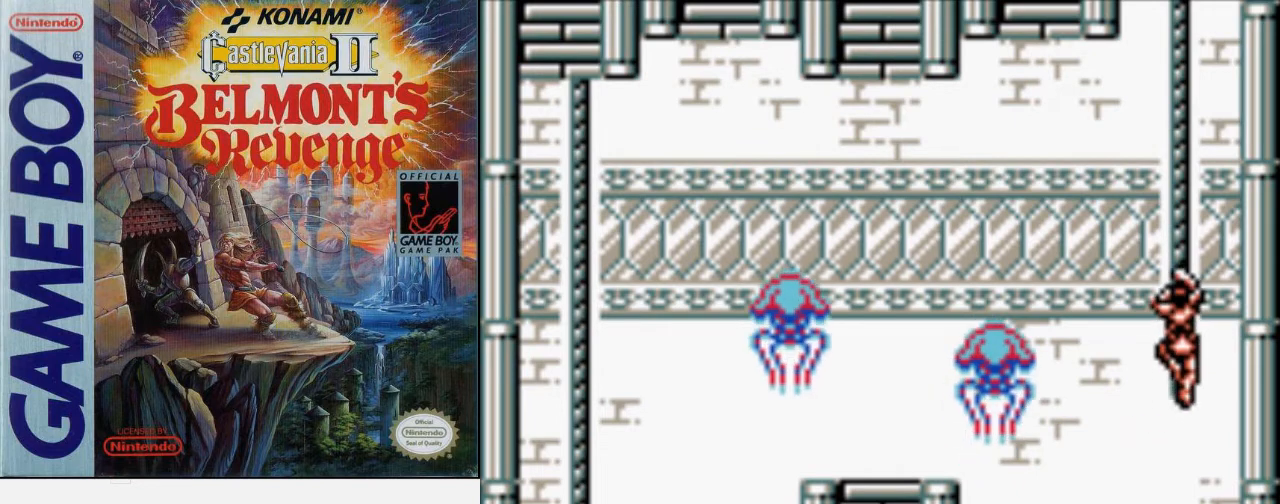
{"buttons": ["DPAD_UP"], "events": []}
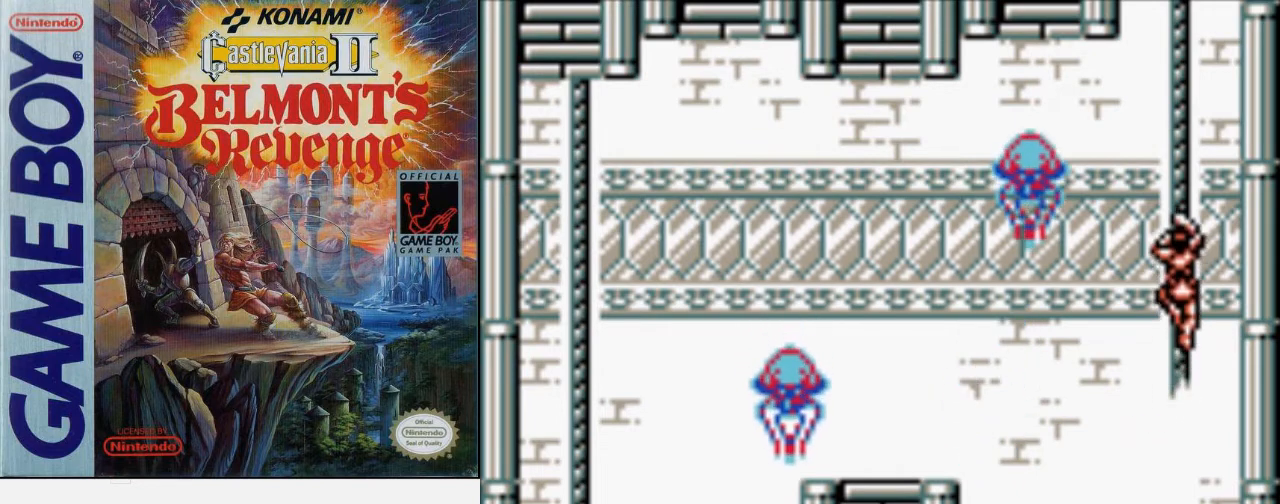
{"buttons": ["DPAD_UP"], "events": []}
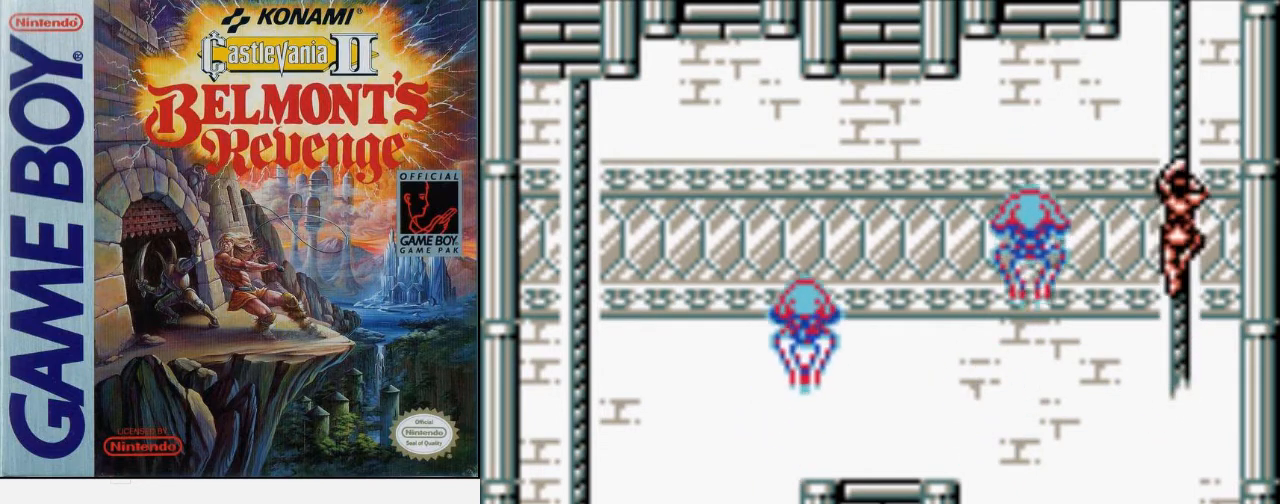
{"buttons": ["DPAD_UP"], "events": []}
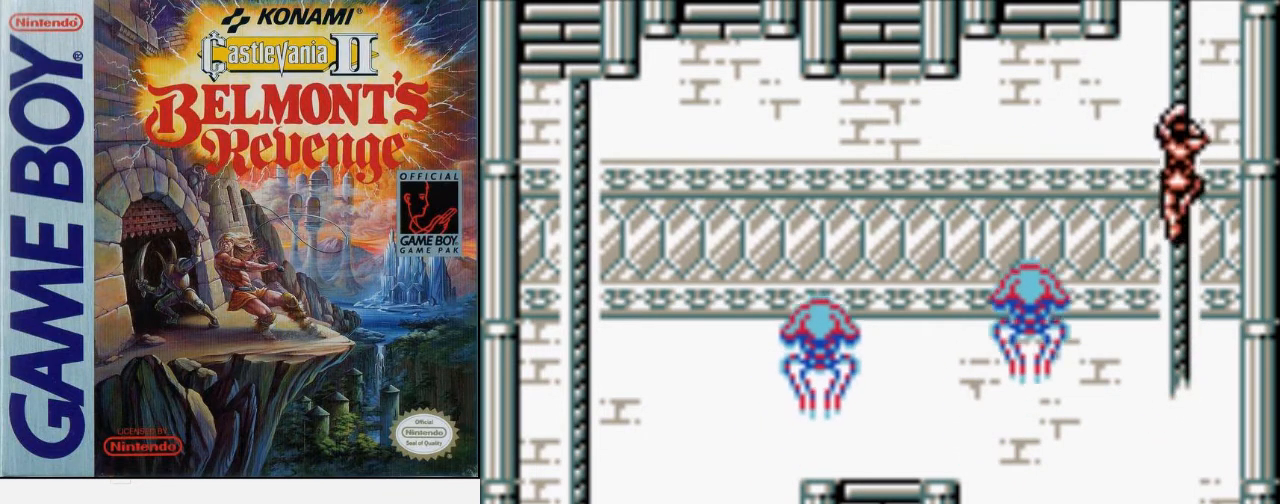
{"buttons": ["DPAD_UP"], "events": []}
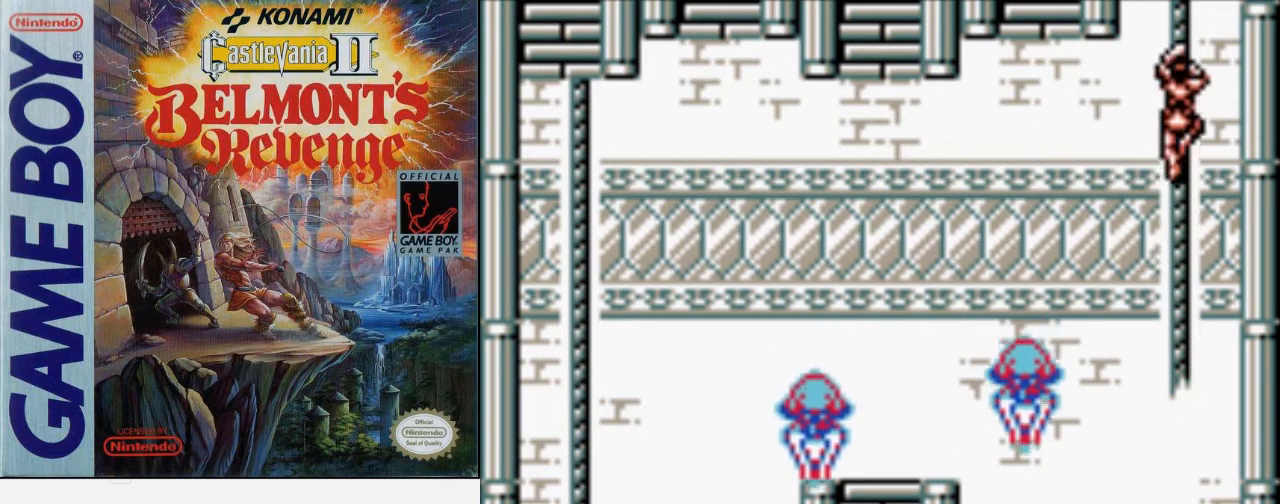
{"buttons": [], "events": [[367, "DPAD_UP", "up"]]}
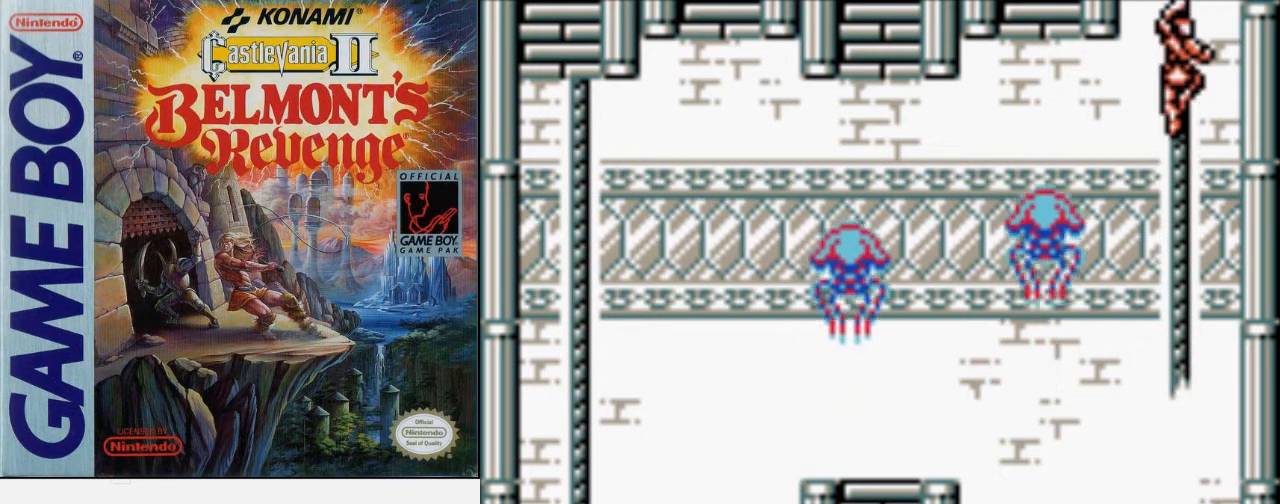
{"buttons": [], "events": []}
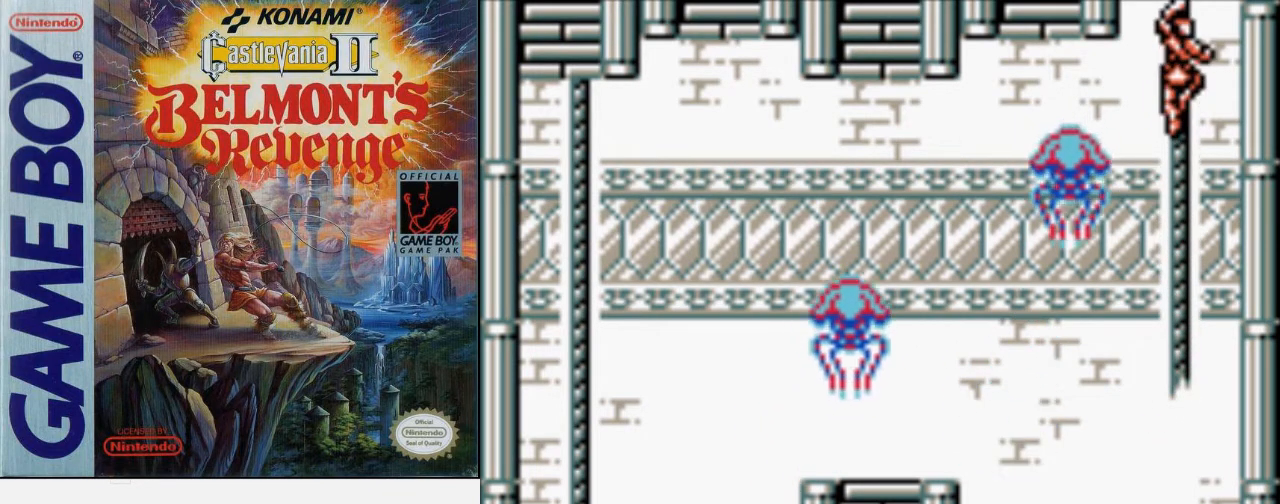
{"buttons": [], "events": []}
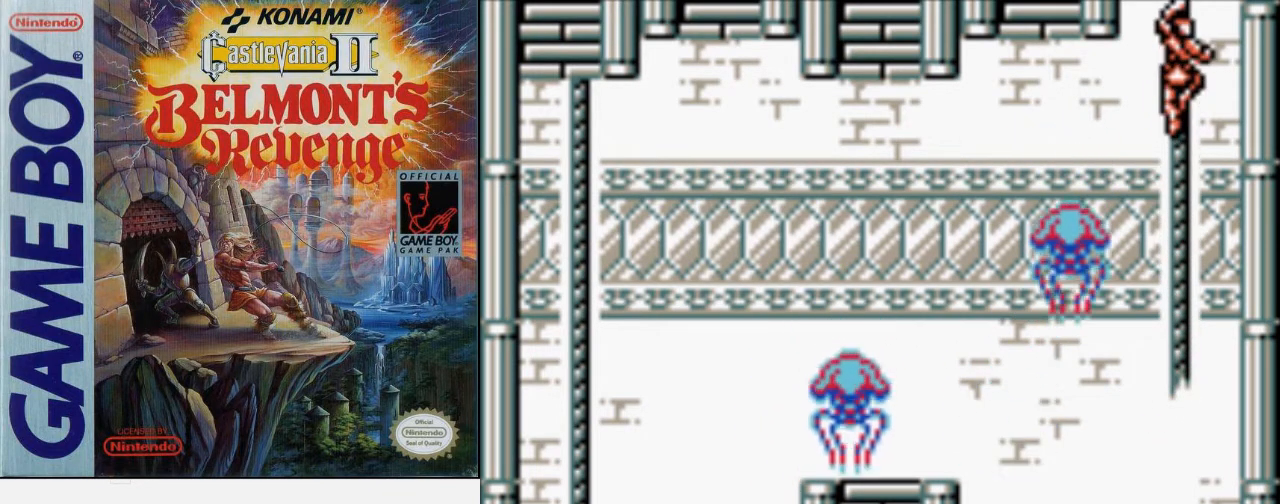
{"buttons": [], "events": []}